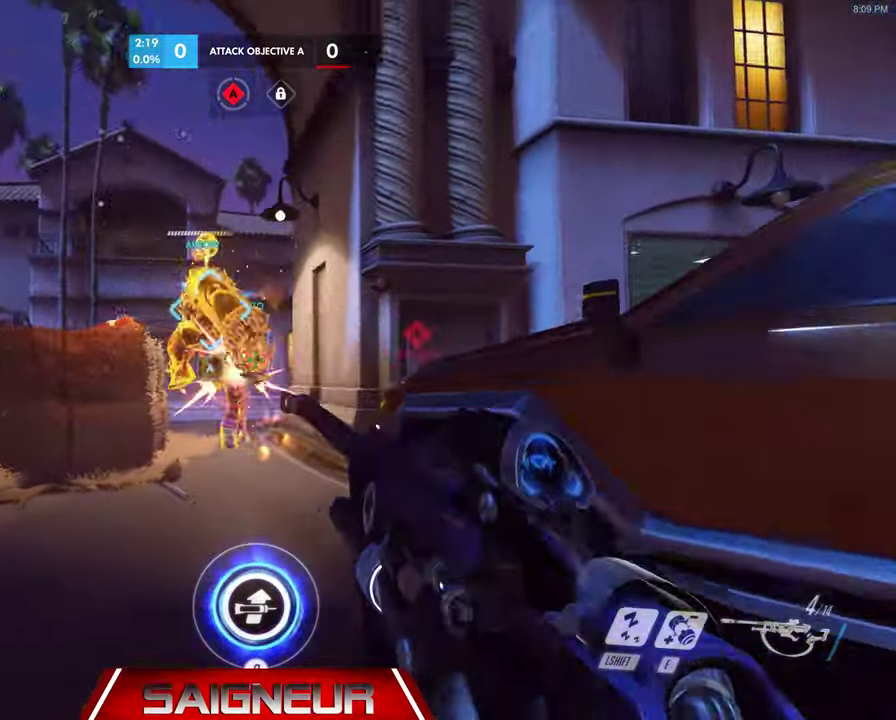
Gameplay with keyboard and mouse; each line is a JSON object with the keys and mouse buttons held at the frame after it. "events" lists presses ("down") and releases ("up") of "a", "ctrl", "d", "e", "f", "q", "r", "s", "shift", "space", "tab", "w", "mouse_left", "mouse_wheel", "mouse_right", "mouse_mb4" and "mouse_mb5" between this image and that frame as [ms after this image, input, new state], when the widget could be followed in between. "mouse_left", "mouse_wheel", "mouse_right", "mouse_mb4", "mouse_mb5" = the "left", "wheel", "right", "mb4", "mb5" buttons of the "mouse" list. No other keys are recorded. "wheel" means that the mouse wheel is clicked or scrolled. Mouse movement is not recorded.
{"keys": ["w"], "mouse": [], "events": [[33, "a", "down"], [233, "a", "up"], [233, "d", "down"], [400, "d", "up"]]}
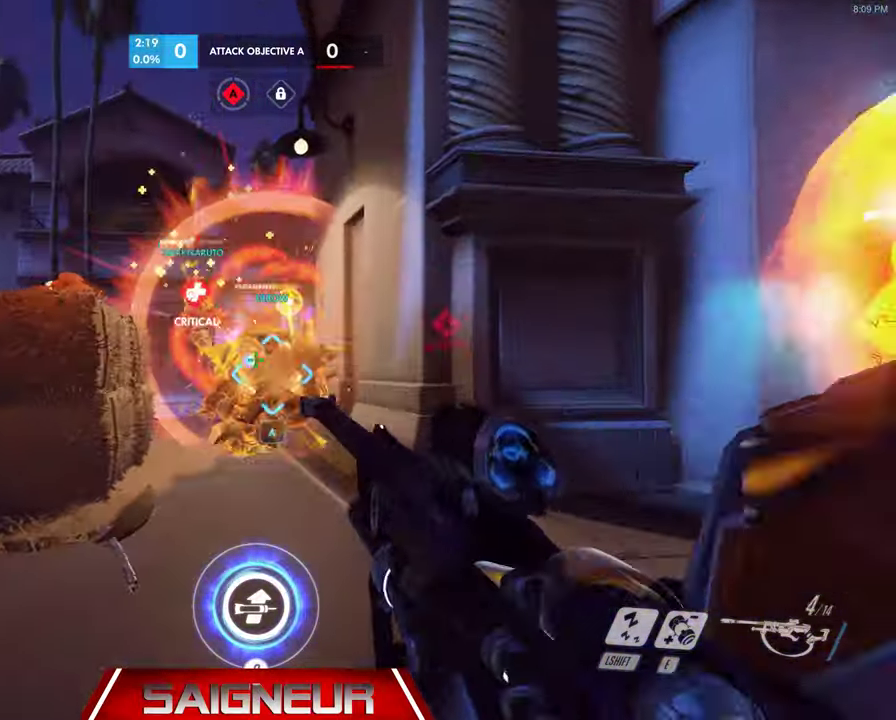
{"keys": ["d", "w"], "mouse": [], "events": [[100, "mouse_left", "down"], [200, "a", "down"], [300, "mouse_left", "up"], [366, "d", "down"], [400, "a", "up"]]}
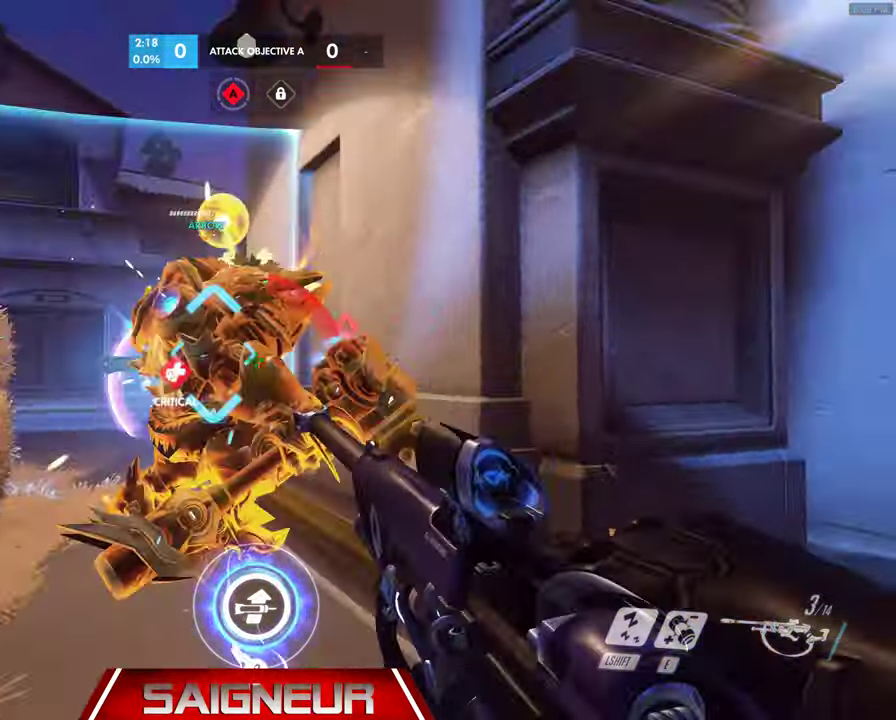
{"keys": ["a", "w"], "mouse": [], "events": [[100, "d", "up"], [233, "a", "down"]]}
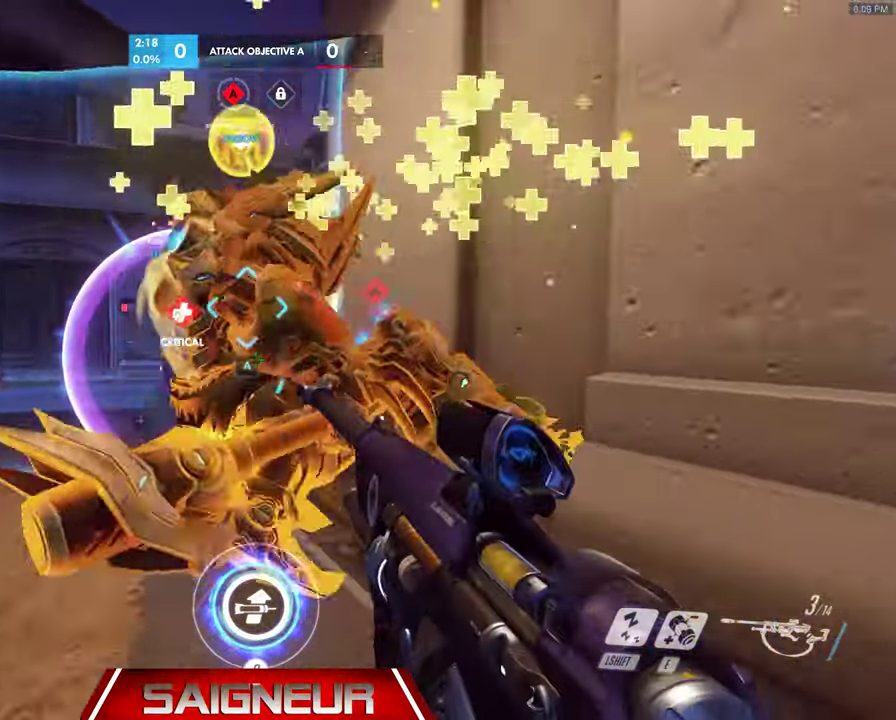
{"keys": ["a"], "mouse": [], "events": [[100, "a", "up"], [166, "d", "down"], [166, "mouse_left", "down"], [233, "w", "up"], [266, "mouse_left", "up"], [400, "d", "up"], [466, "a", "down"]]}
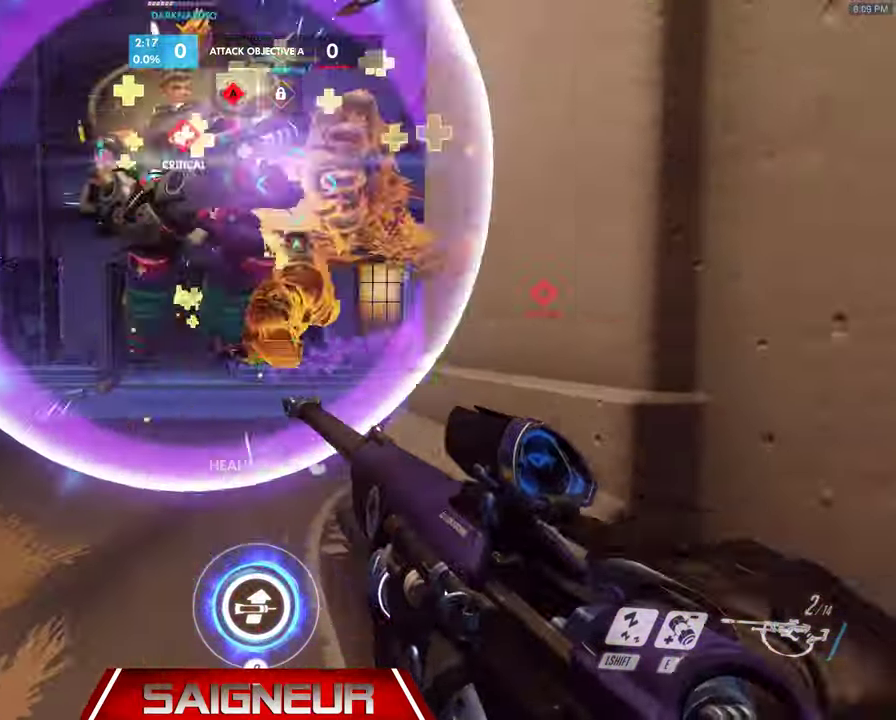
{"keys": ["d", "s"], "mouse": ["left"], "events": [[66, "a", "up"], [200, "s", "down"], [300, "mouse_left", "down"], [433, "d", "down"]]}
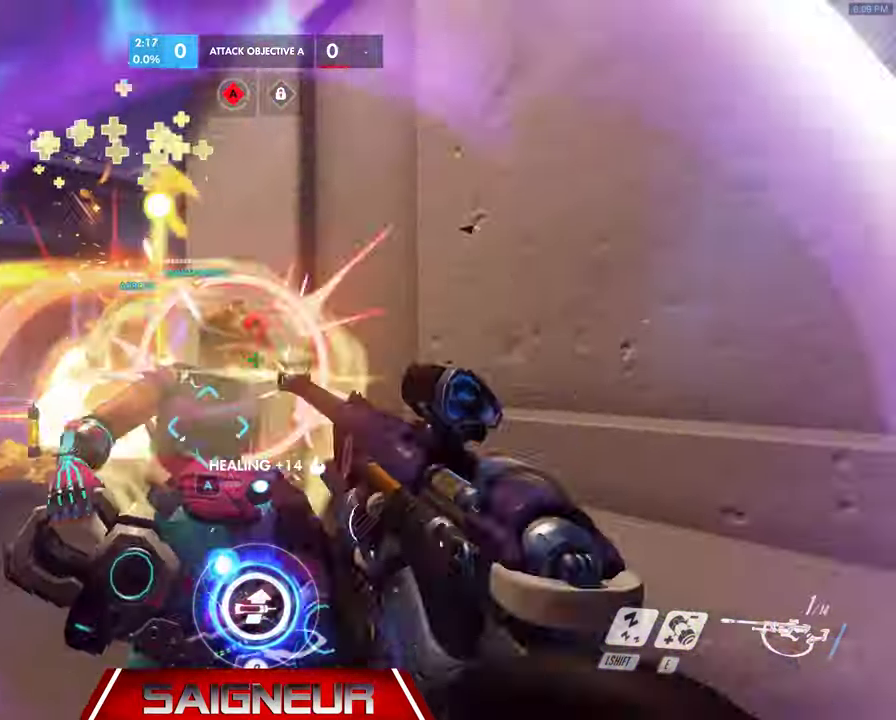
{"keys": ["w"], "mouse": [], "events": [[33, "mouse_left", "up"], [133, "a", "down"], [166, "d", "up"], [166, "s", "up"], [300, "w", "down"], [366, "a", "up"]]}
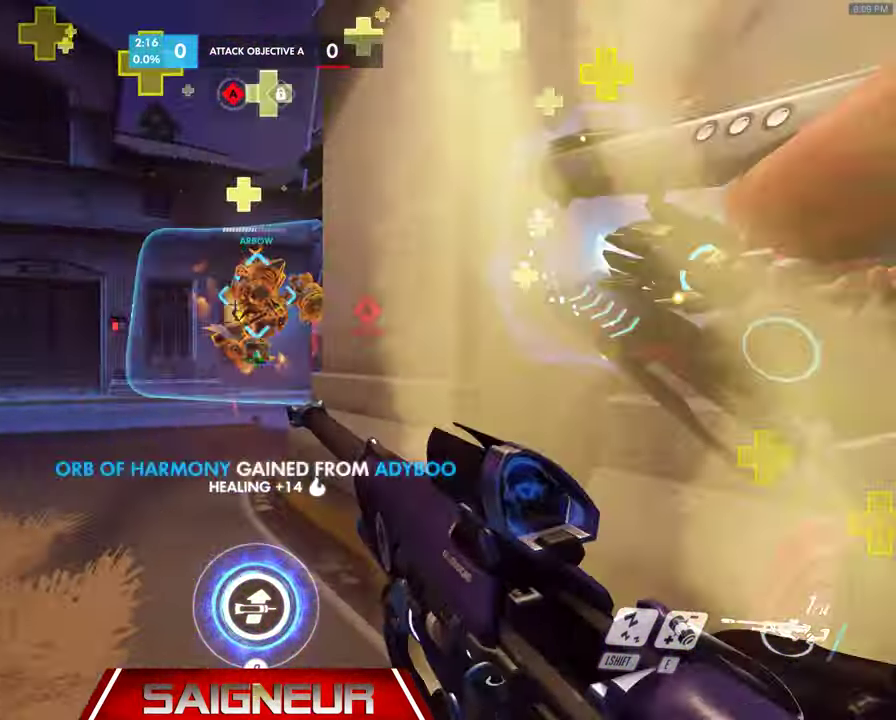
{"keys": ["a"], "mouse": [], "events": [[33, "a", "down"], [200, "d", "down"], [200, "mouse_left", "down"], [233, "a", "up"], [233, "w", "up"], [300, "w", "down"], [333, "mouse_left", "up"], [366, "w", "up"], [400, "a", "down"], [400, "d", "up"]]}
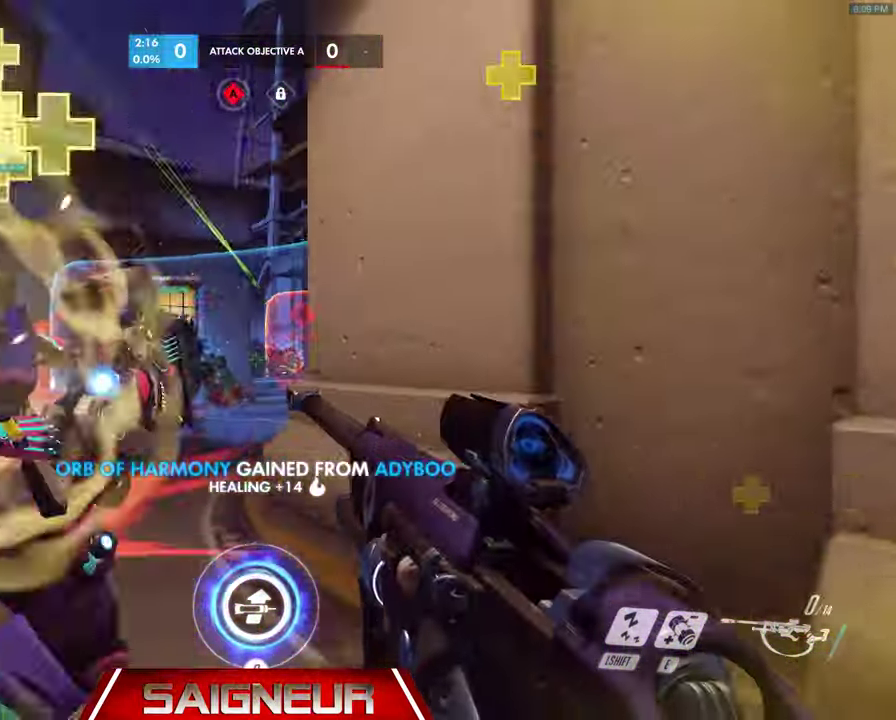
{"keys": [], "mouse": ["left"], "events": [[66, "w", "down"], [100, "a", "up"], [133, "d", "down"], [266, "w", "up"], [399, "d", "up"], [433, "mouse_left", "down"]]}
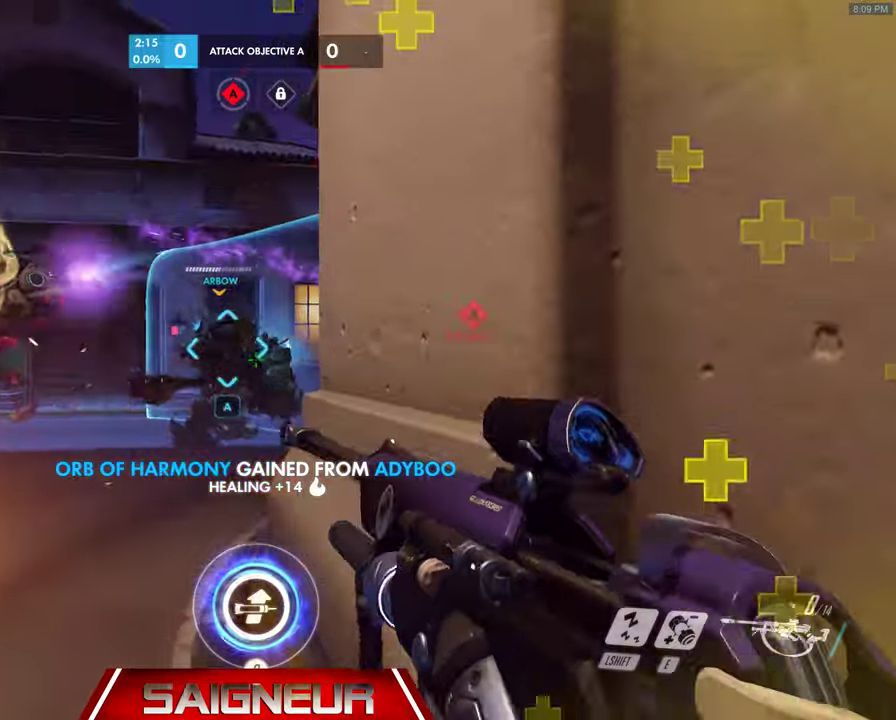
{"keys": ["a", "d"], "mouse": [], "events": [[166, "mouse_left", "up"], [400, "d", "down"], [500, "a", "down"]]}
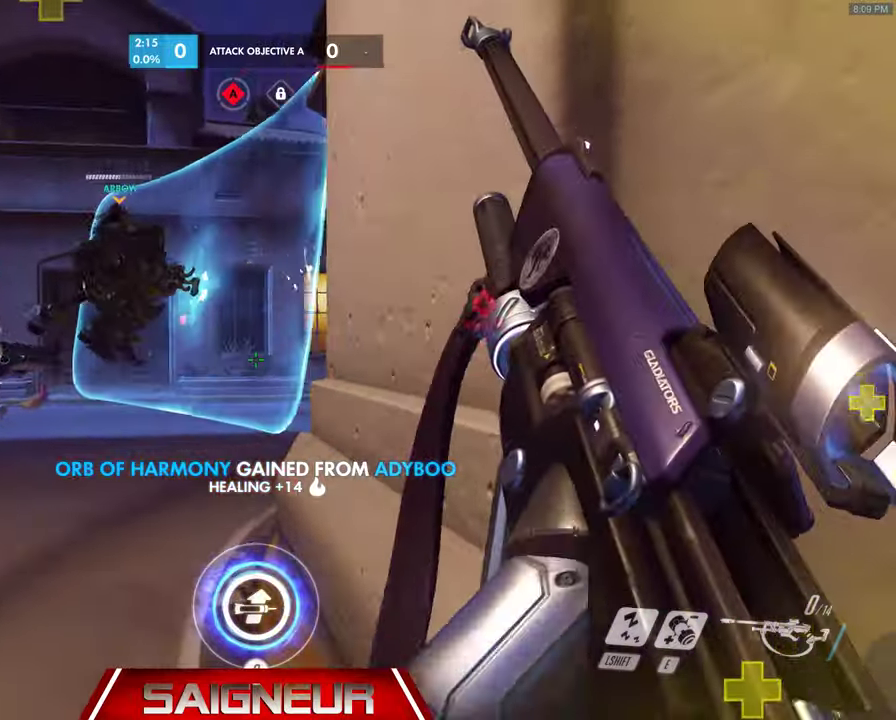
{"keys": ["a", "space", "w"], "mouse": [], "events": [[66, "a", "up"], [66, "d", "up"], [233, "a", "down"], [233, "w", "down"], [366, "space", "down"]]}
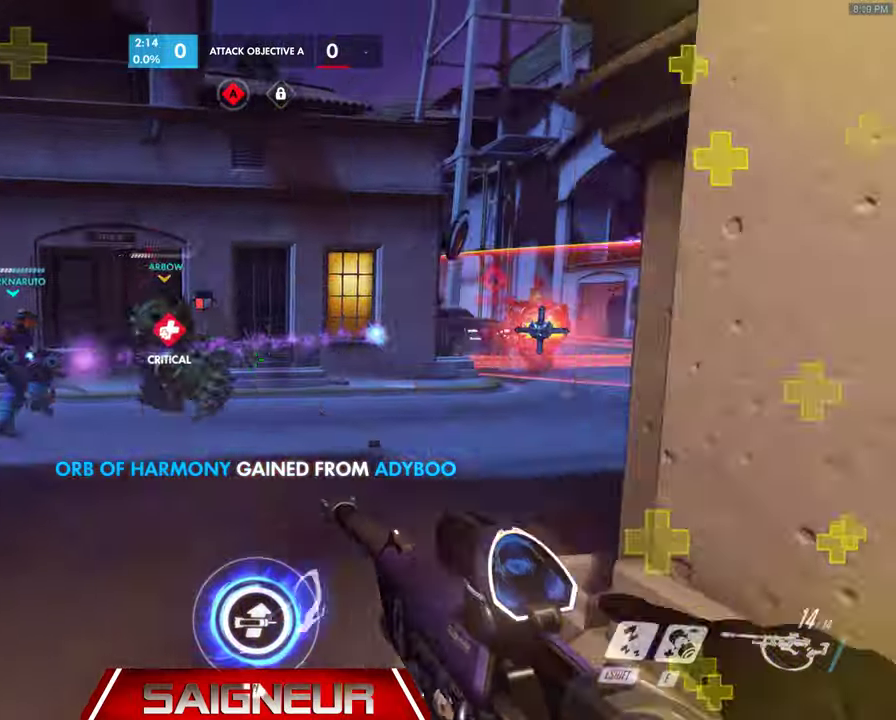
{"keys": ["a", "e", "w"], "mouse": ["left"], "events": [[33, "a", "up"], [66, "space", "up"], [100, "a", "down"], [233, "mouse_left", "down"], [266, "space", "down"], [400, "mouse_left", "up"], [433, "e", "down"], [433, "mouse_left", "down"], [433, "space", "up"]]}
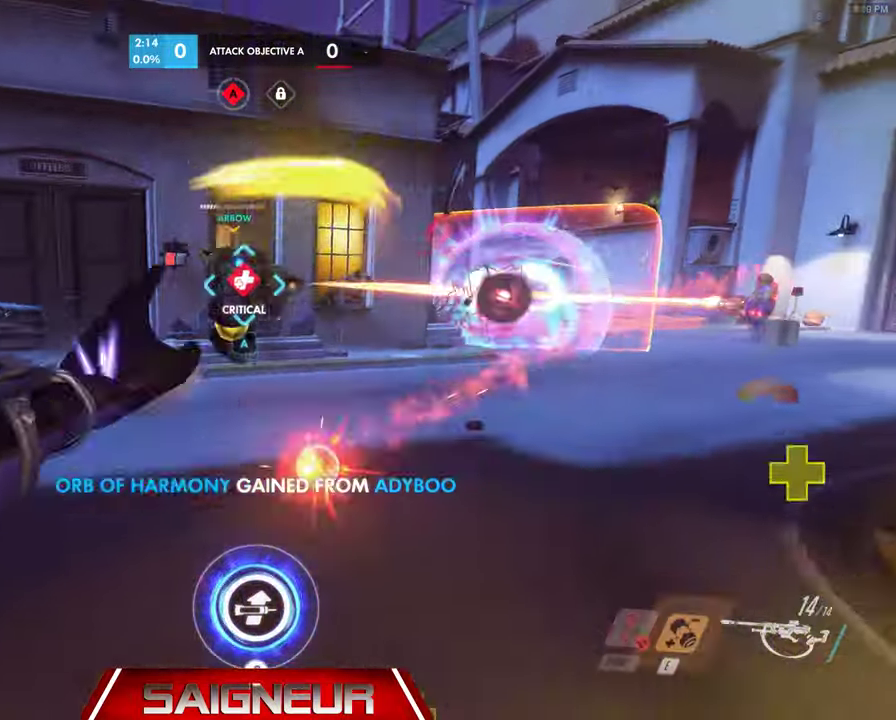
{"keys": ["a"], "mouse": [], "events": [[66, "e", "up"], [66, "mouse_left", "up"], [100, "mouse_left", "down"], [200, "mouse_left", "up"], [233, "space", "down"], [300, "w", "up"], [433, "space", "up"]]}
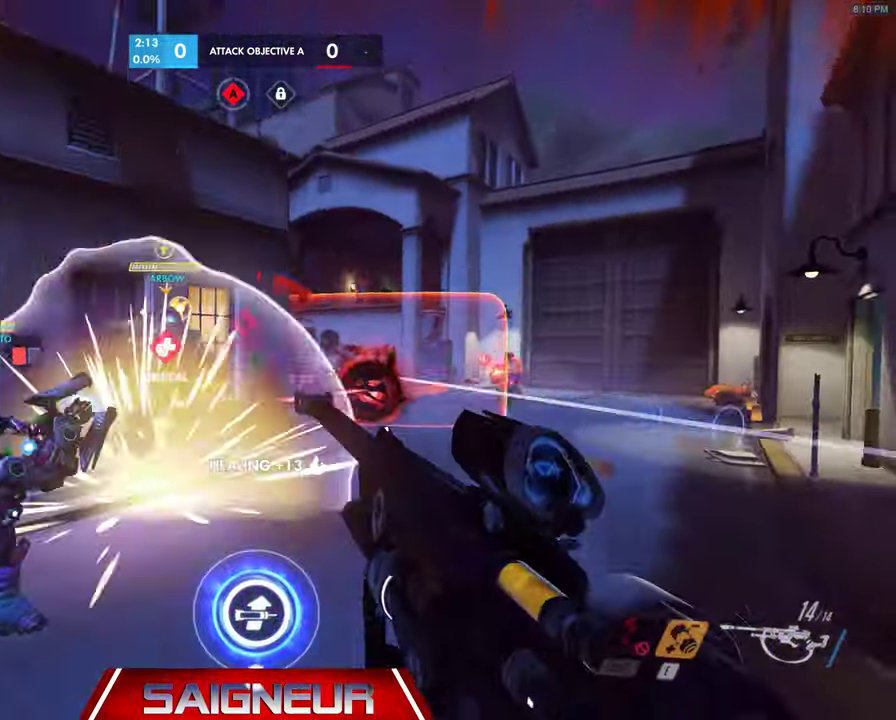
{"keys": ["a"], "mouse": [], "events": [[166, "mouse_left", "down"], [366, "mouse_left", "up"]]}
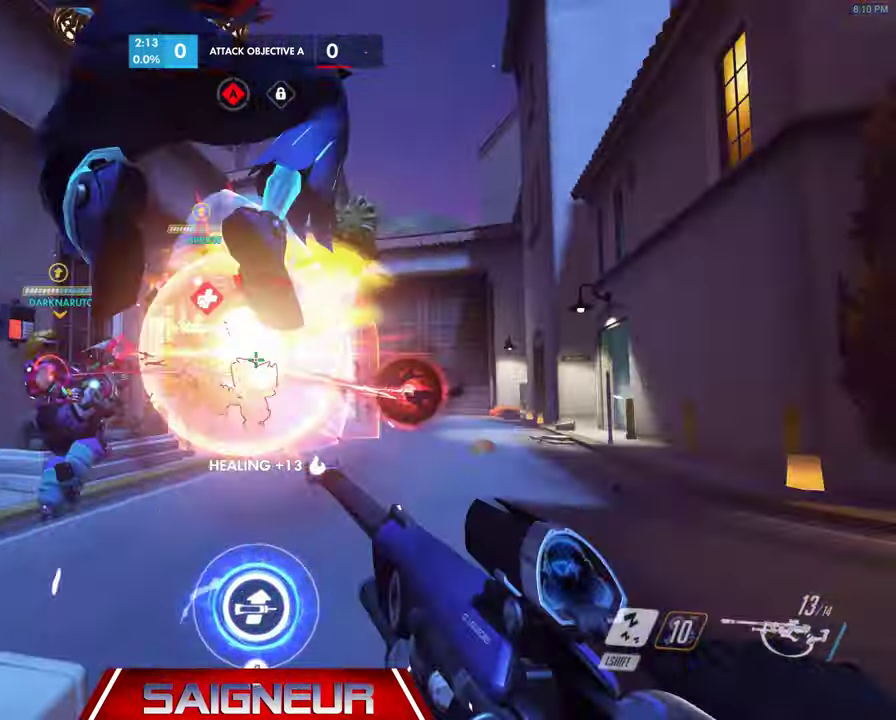
{"keys": ["a", "s"], "mouse": ["left"], "events": [[33, "s", "down"], [400, "mouse_left", "down"]]}
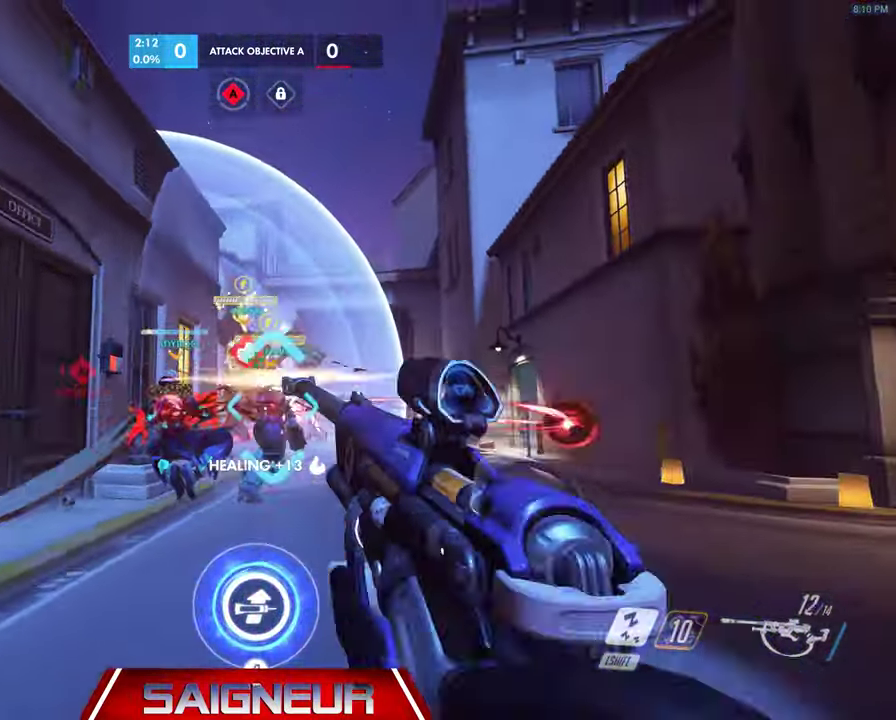
{"keys": ["d", "w"], "mouse": [], "events": [[100, "mouse_left", "up"], [166, "s", "up"], [333, "w", "down"], [433, "a", "up"], [433, "d", "down"]]}
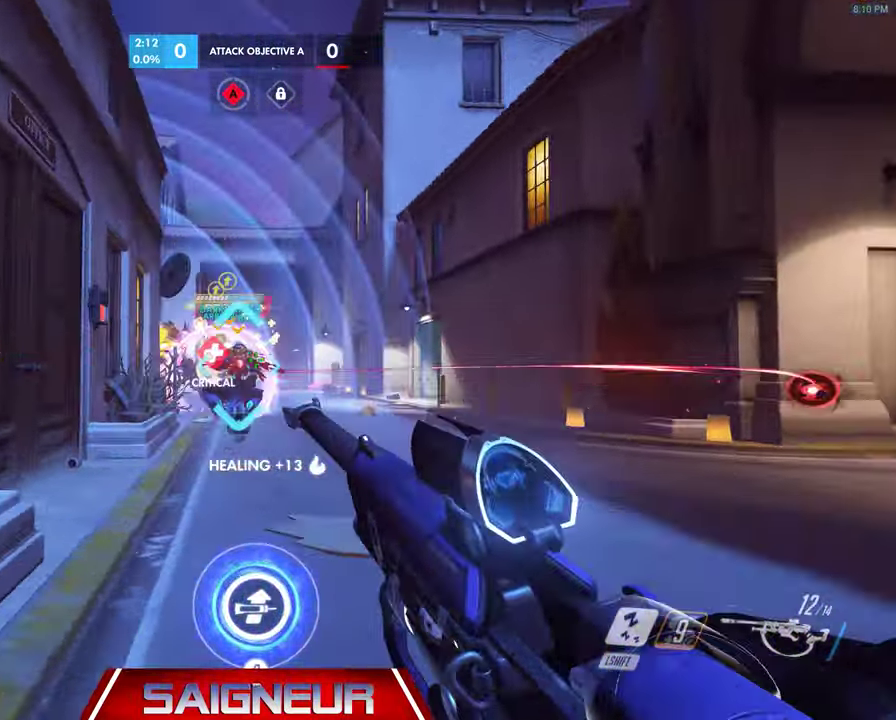
{"keys": ["d", "space", "w"], "mouse": ["left"], "events": [[200, "mouse_left", "down"], [433, "mouse_left", "up"], [466, "space", "down"], [500, "mouse_left", "down"]]}
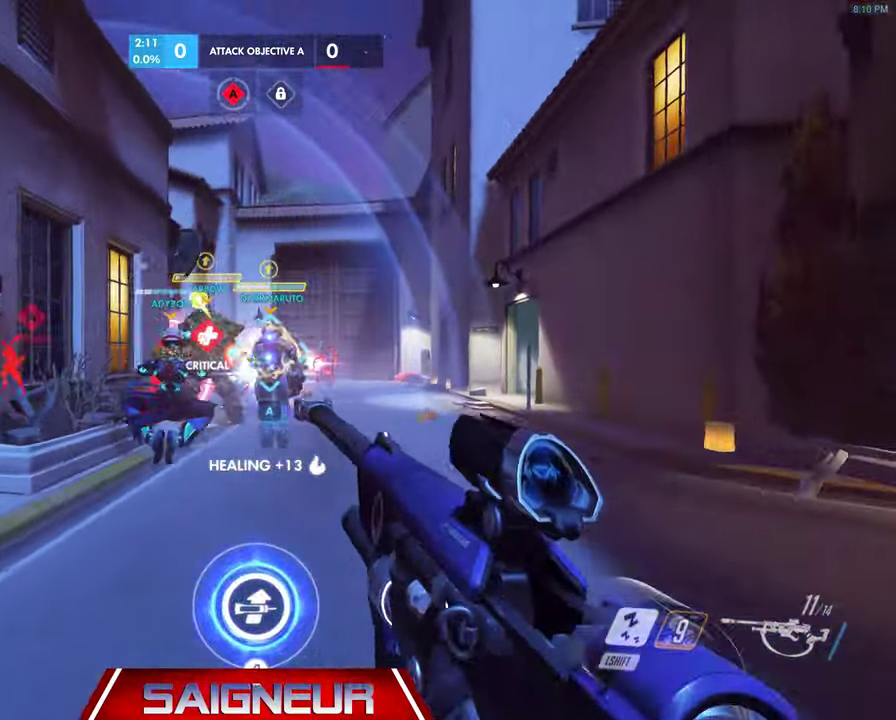
{"keys": ["d"], "mouse": [], "events": [[100, "mouse_left", "up"], [200, "mouse_left", "down"], [233, "space", "up"], [300, "mouse_left", "up"], [333, "w", "up"], [366, "mouse_left", "down"], [466, "mouse_left", "up"]]}
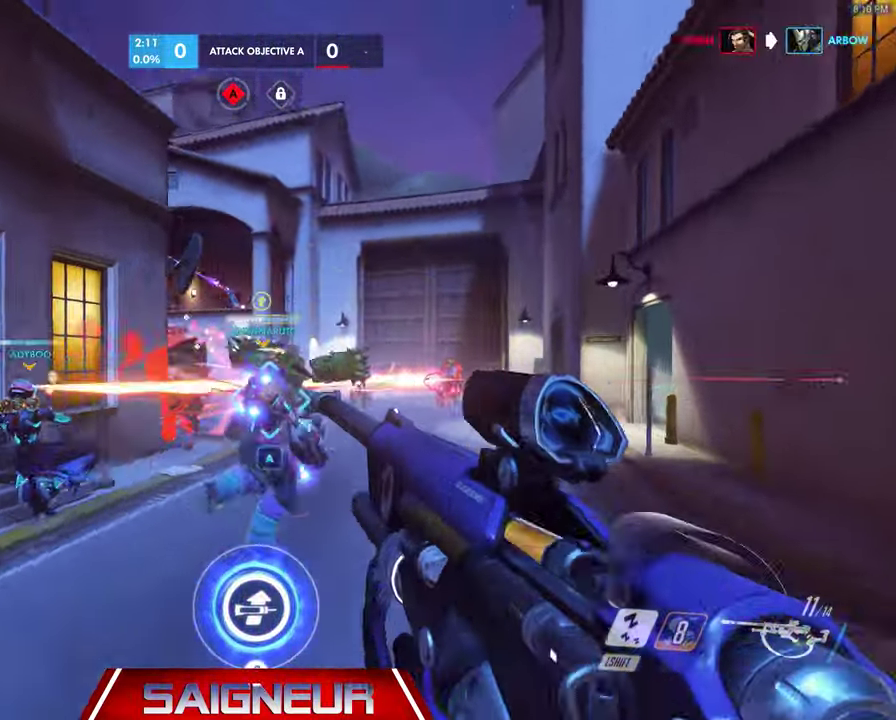
{"keys": ["a", "d"], "mouse": ["left"], "events": [[33, "mouse_left", "down"], [166, "mouse_left", "up"], [200, "mouse_left", "down"], [300, "d", "up"], [300, "mouse_left", "up"], [333, "a", "down"], [433, "mouse_left", "down"], [500, "d", "down"]]}
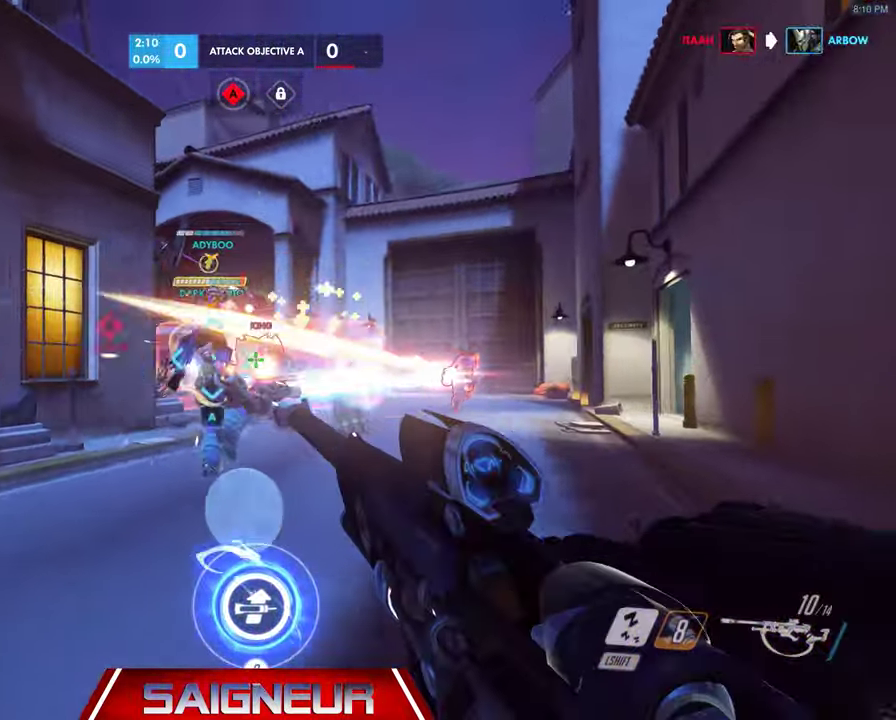
{"keys": ["d"], "mouse": [], "events": [[33, "a", "up"], [100, "mouse_left", "up"], [100, "w", "down"], [167, "mouse_left", "down"], [267, "w", "up"], [300, "mouse_left", "up"], [334, "mouse_left", "down"], [467, "mouse_left", "up"]]}
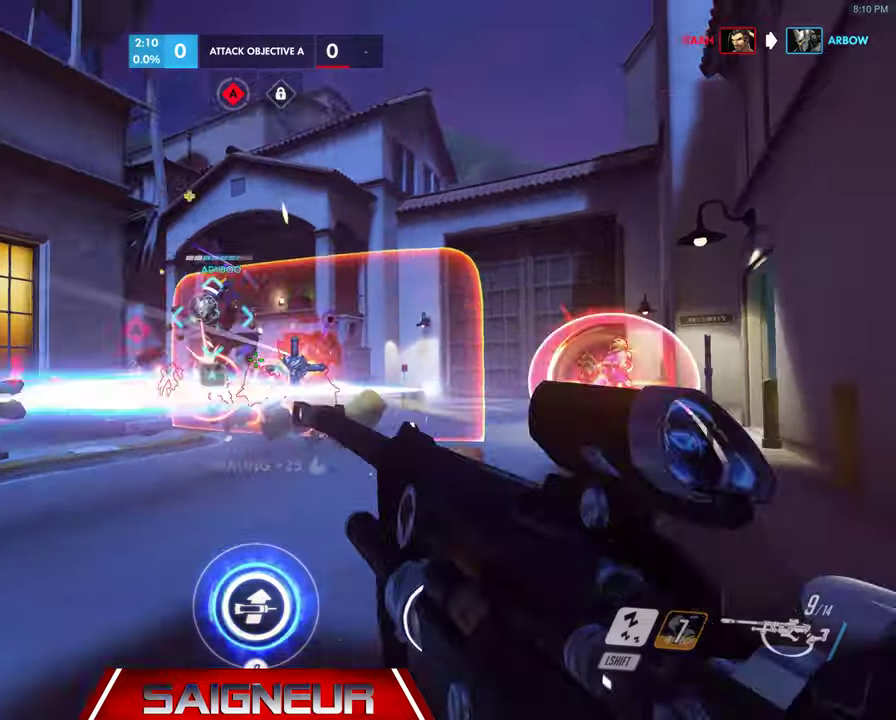
{"keys": ["a"], "mouse": [], "events": [[33, "mouse_left", "down"], [67, "w", "down"], [167, "mouse_left", "up"], [233, "mouse_left", "down"], [300, "d", "up"], [333, "mouse_left", "up"], [333, "w", "up"], [367, "a", "down"]]}
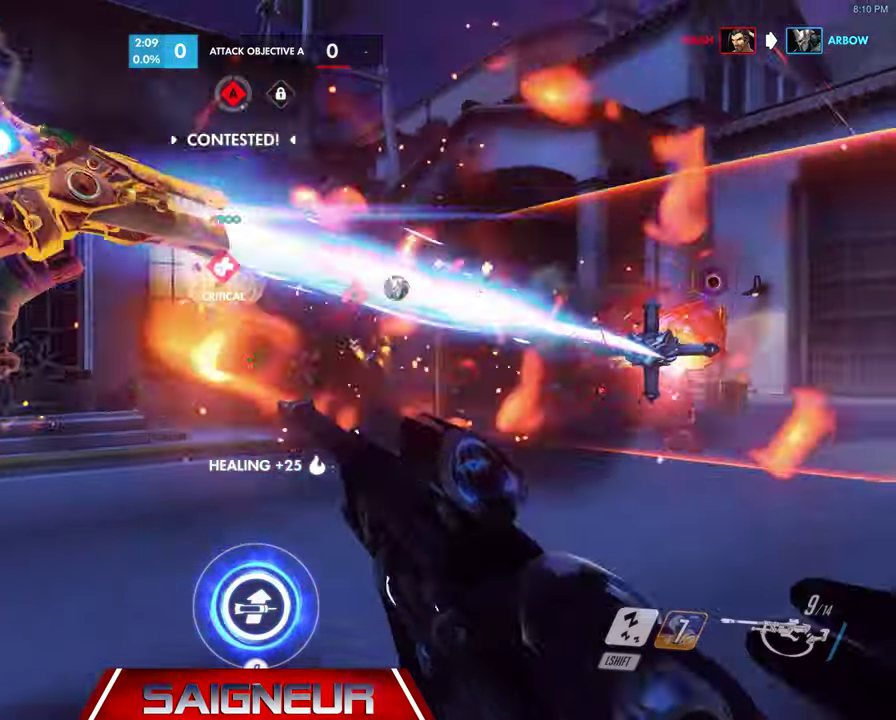
{"keys": ["a"], "mouse": [], "events": [[100, "mouse_left", "down"], [133, "mouse_left", "up"], [367, "mouse_left", "down"], [500, "mouse_left", "up"]]}
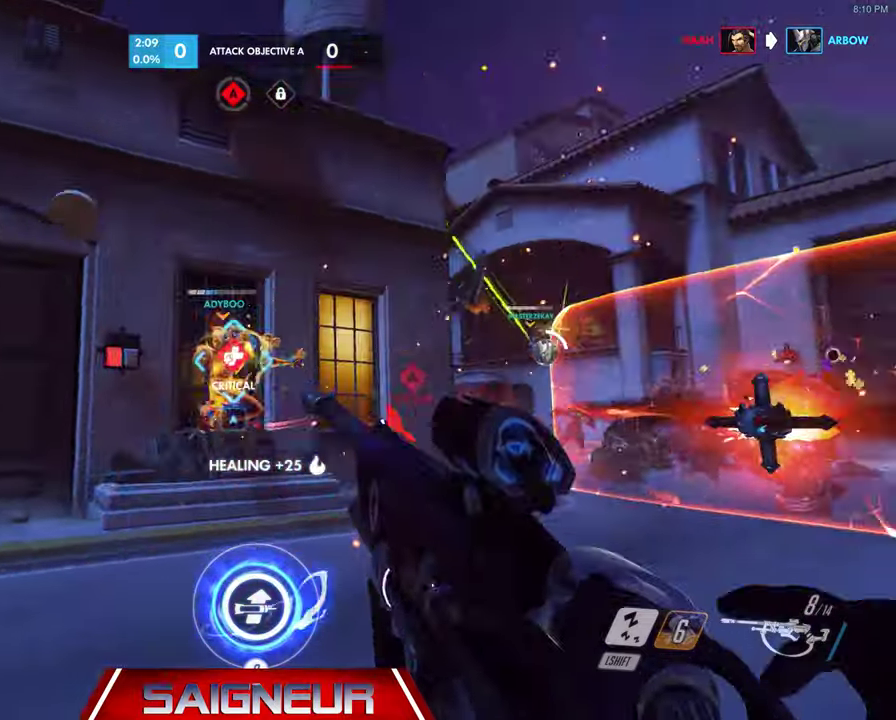
{"keys": ["a", "s"], "mouse": [], "events": [[67, "s", "down"], [267, "space", "down"], [433, "space", "up"]]}
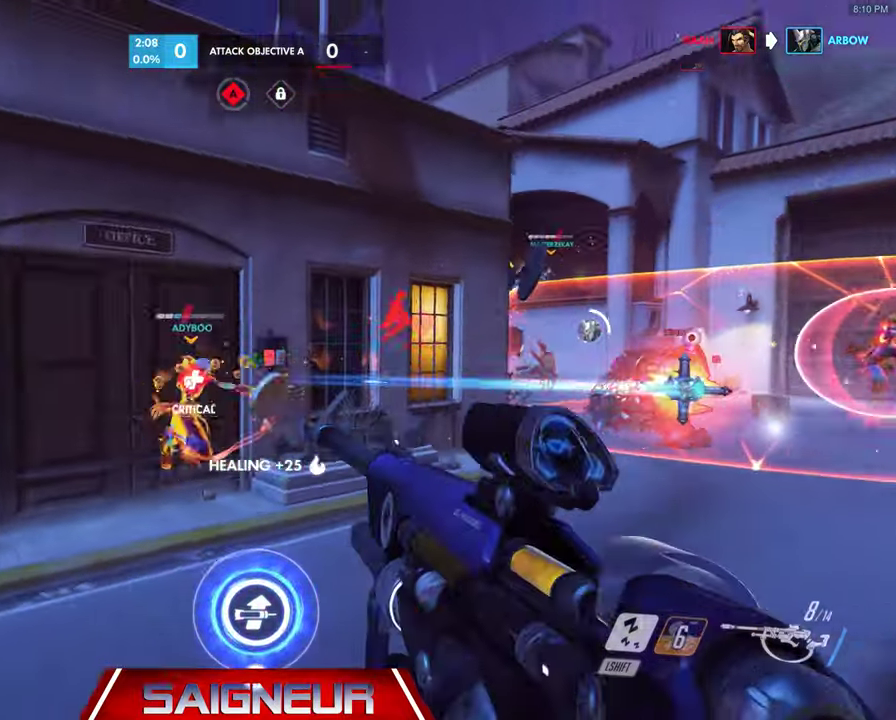
{"keys": ["a"], "mouse": [], "events": [[67, "mouse_left", "down"], [233, "mouse_left", "up"], [233, "s", "up"]]}
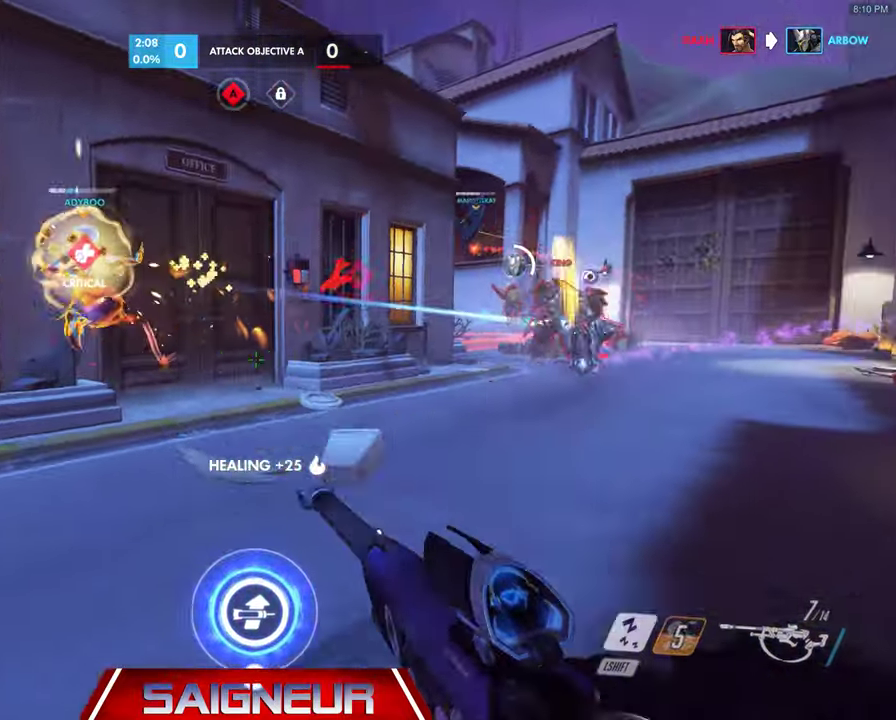
{"keys": ["a", "s"], "mouse": [], "events": [[67, "s", "down"], [267, "mouse_left", "down"], [433, "mouse_left", "up"]]}
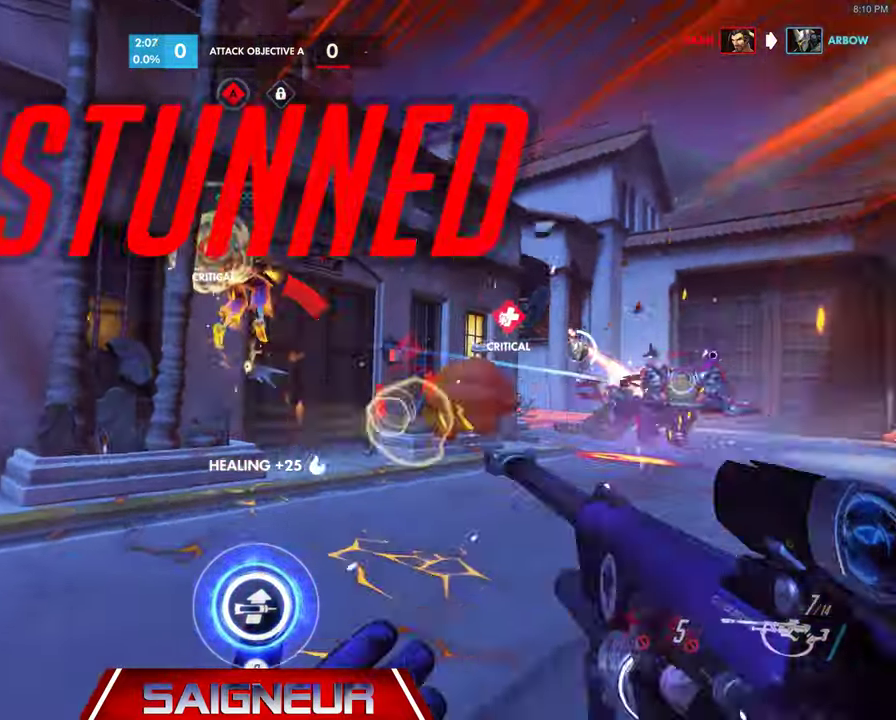
{"keys": ["s"], "mouse": [], "events": [[367, "a", "up"]]}
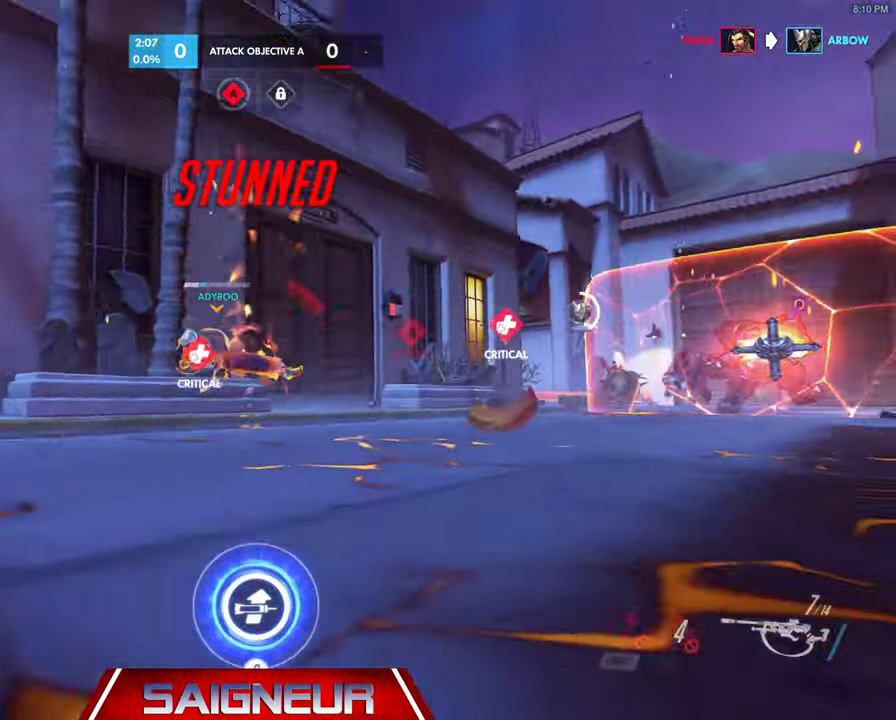
{"keys": [], "mouse": [], "events": [[100, "tab", "down"], [300, "s", "up"], [300, "tab", "up"]]}
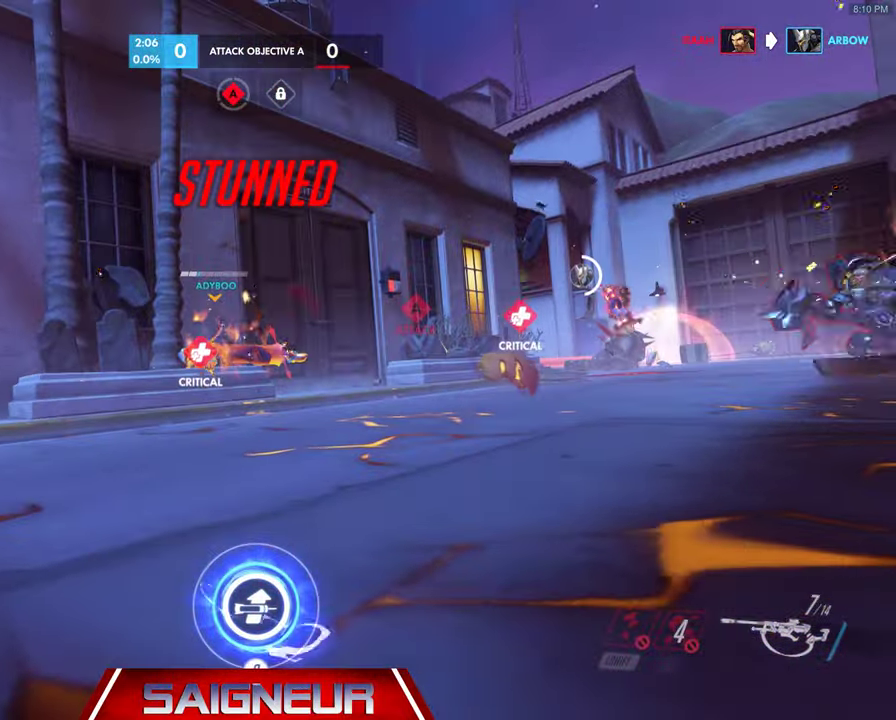
{"keys": ["w"], "mouse": [], "events": [[167, "w", "down"]]}
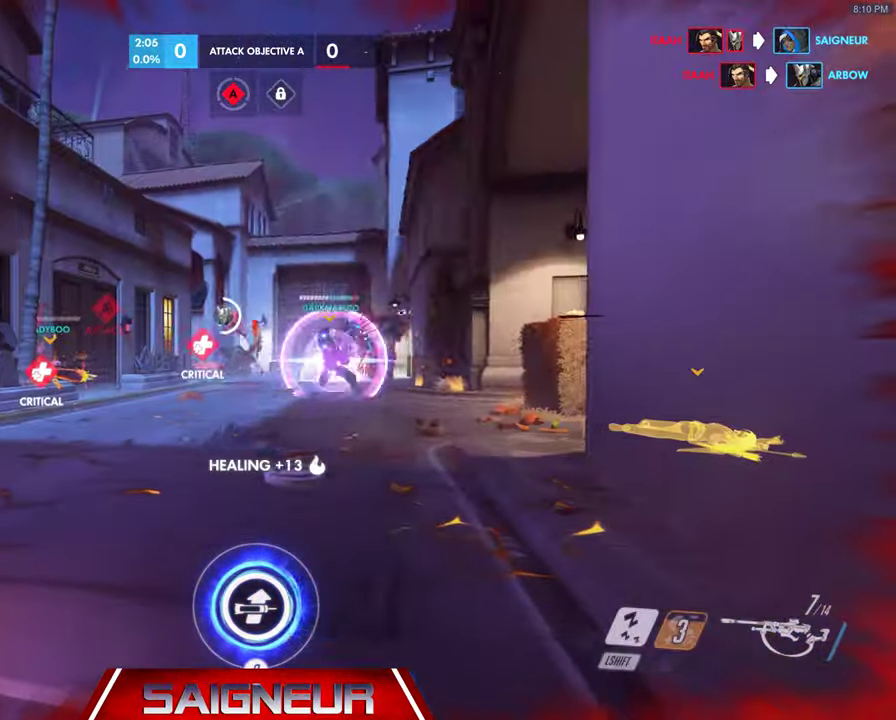
{"keys": ["tab"], "mouse": [], "events": [[100, "w", "up"], [267, "tab", "down"]]}
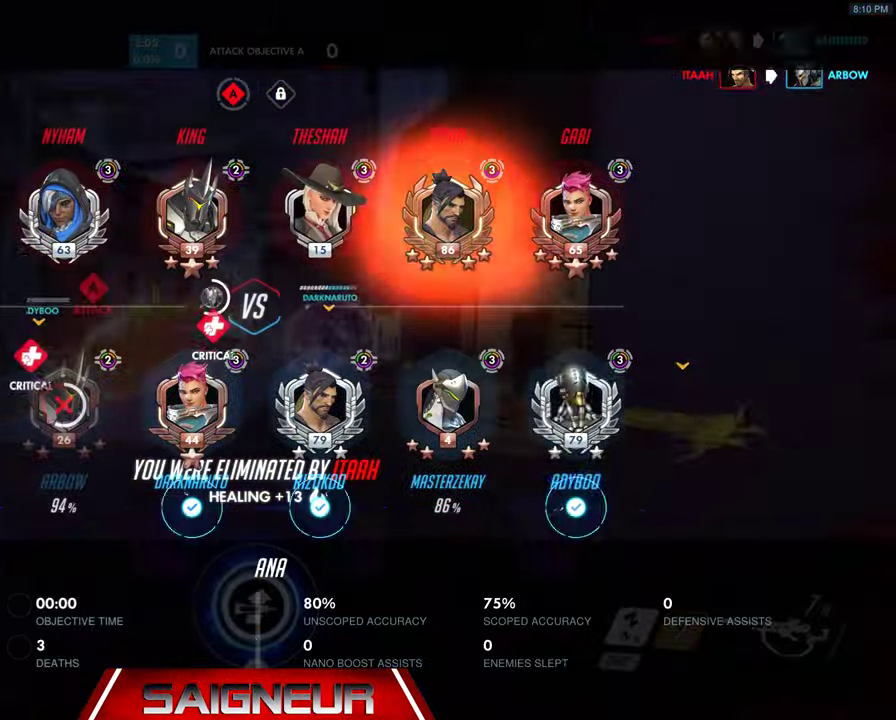
{"keys": ["tab"], "mouse": [], "events": []}
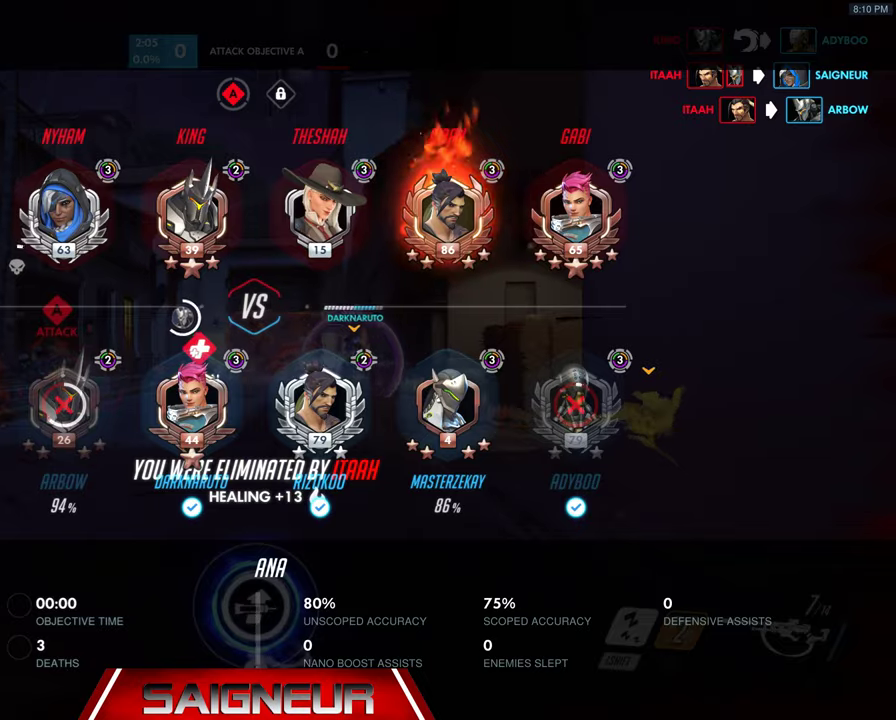
{"keys": [], "mouse": [], "events": [[500, "tab", "up"]]}